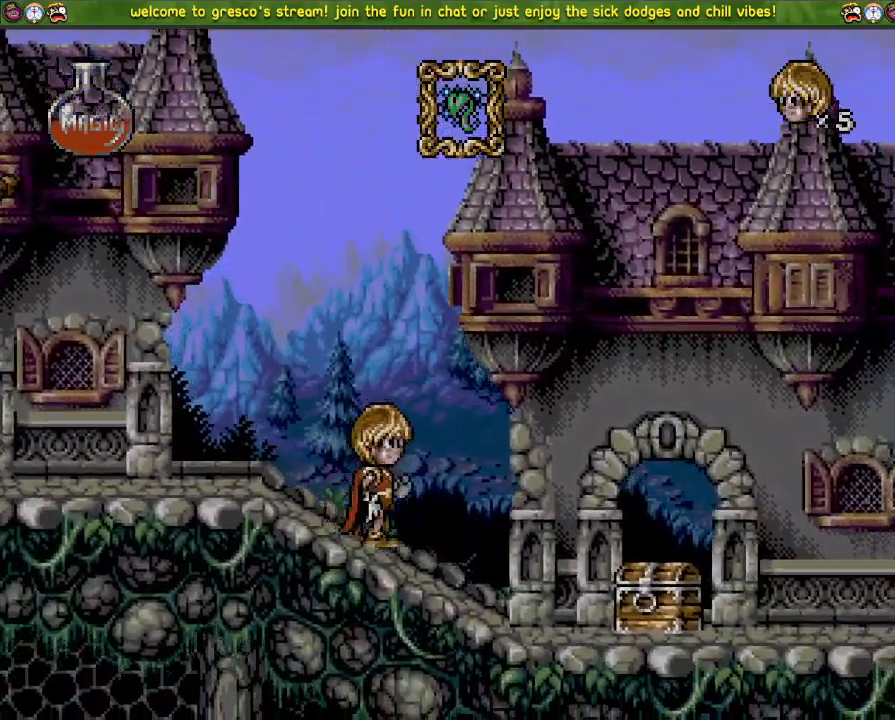
Gameplay with a controller (PlayStation layout); each line is a JSON object with the inputs held at the frame after it. "events" lists button and stick changes between this image and that frame as [ms after this image, input, new state], when the widget could be followed in between.
{"buttons": ["DPAD_LEFT"], "left_stick": "center", "right_stick": "center", "events": []}
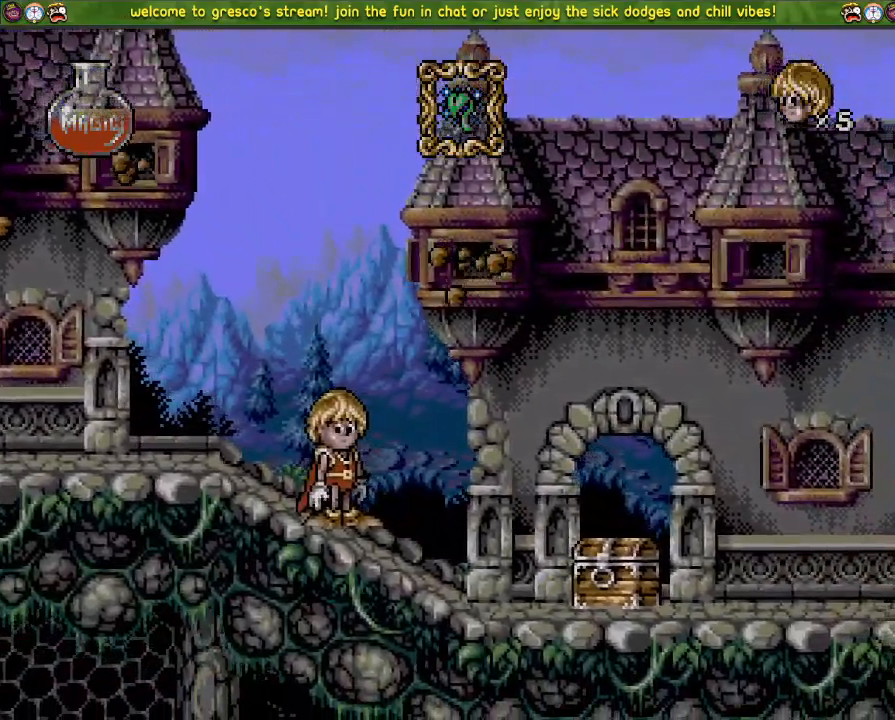
{"buttons": ["CROSS", "DPAD_LEFT"], "left_stick": "center", "right_stick": "center", "events": [[500, "CROSS", "down"]]}
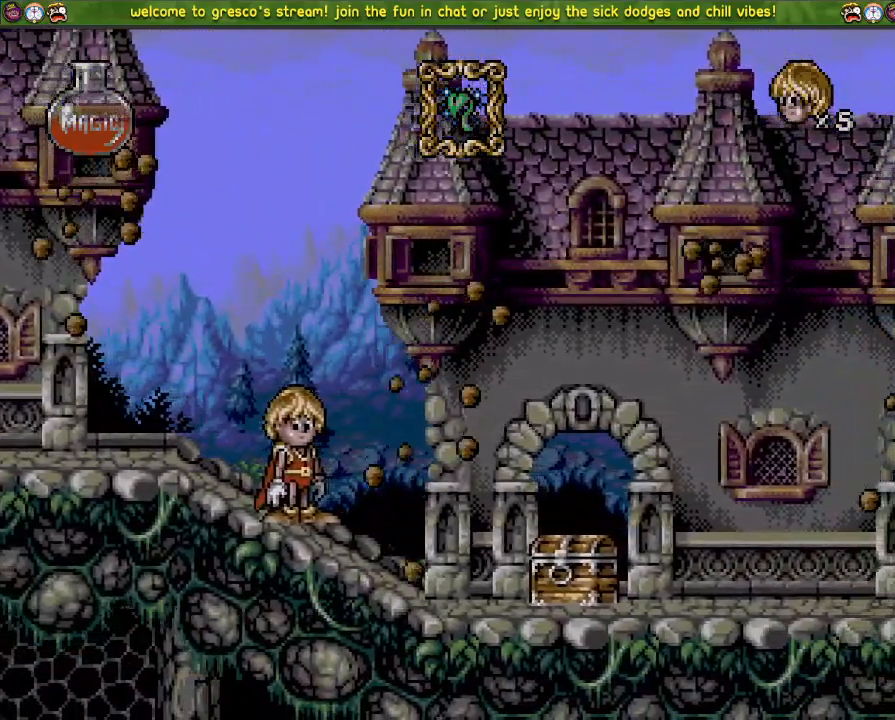
{"buttons": ["CROSS", "DPAD_LEFT"], "left_stick": "center", "right_stick": "center", "events": []}
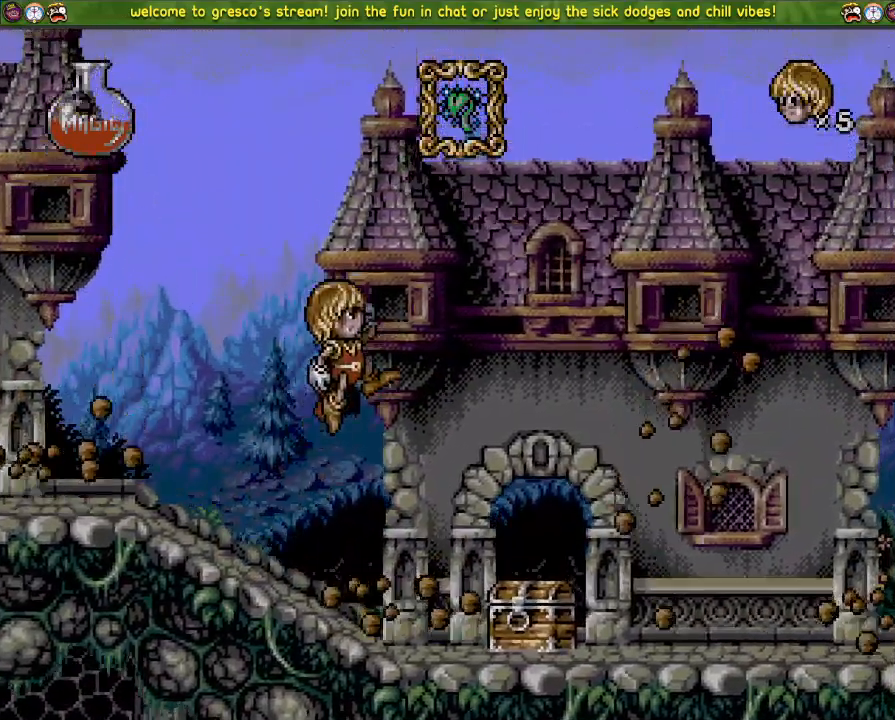
{"buttons": ["CROSS"], "left_stick": "center", "right_stick": "center", "events": [[83, "DPAD_LEFT", "up"], [167, "DPAD_DOWN", "down"], [334, "DPAD_DOWN", "up"]]}
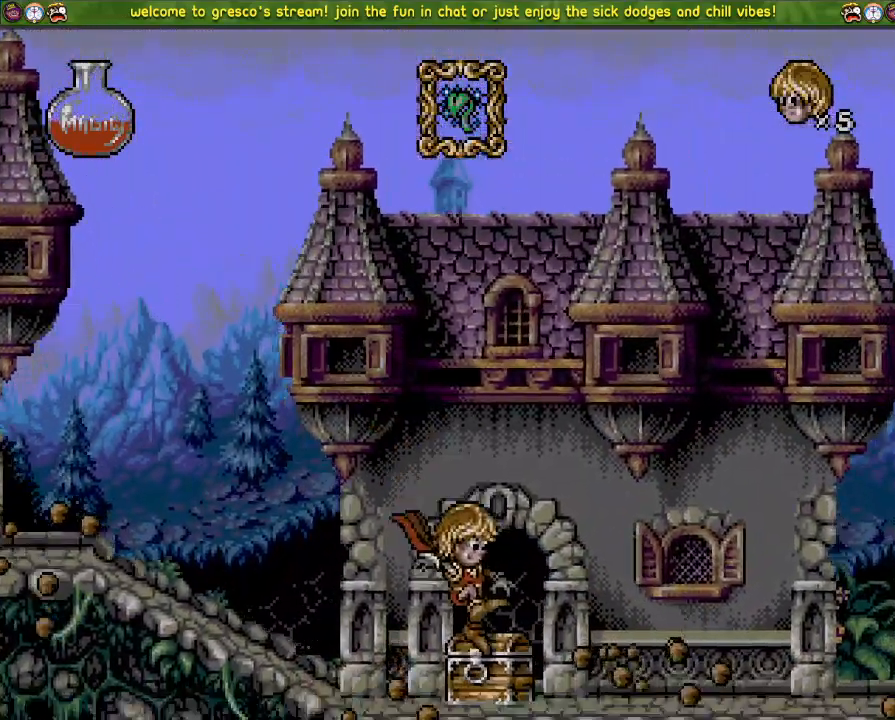
{"buttons": [], "left_stick": "center", "right_stick": "center", "events": [[501, "CROSS", "up"]]}
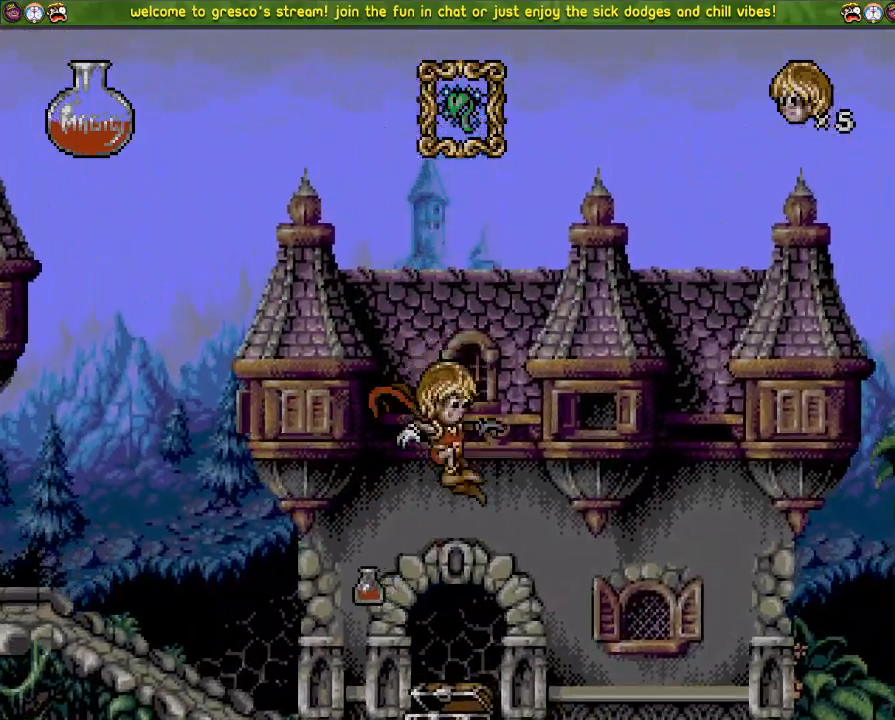
{"buttons": [], "left_stick": "center", "right_stick": "center", "events": [[133, "DPAD_DOWN", "down"], [500, "DPAD_DOWN", "up"]]}
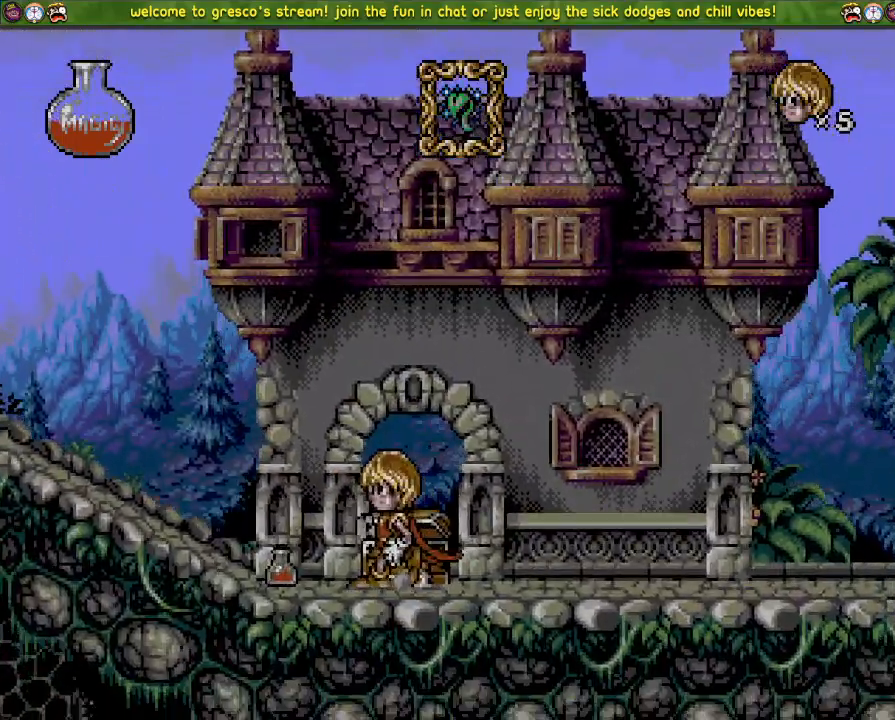
{"buttons": [], "left_stick": "center", "right_stick": "center", "events": [[50, "DPAD_LEFT", "down"], [501, "DPAD_LEFT", "up"]]}
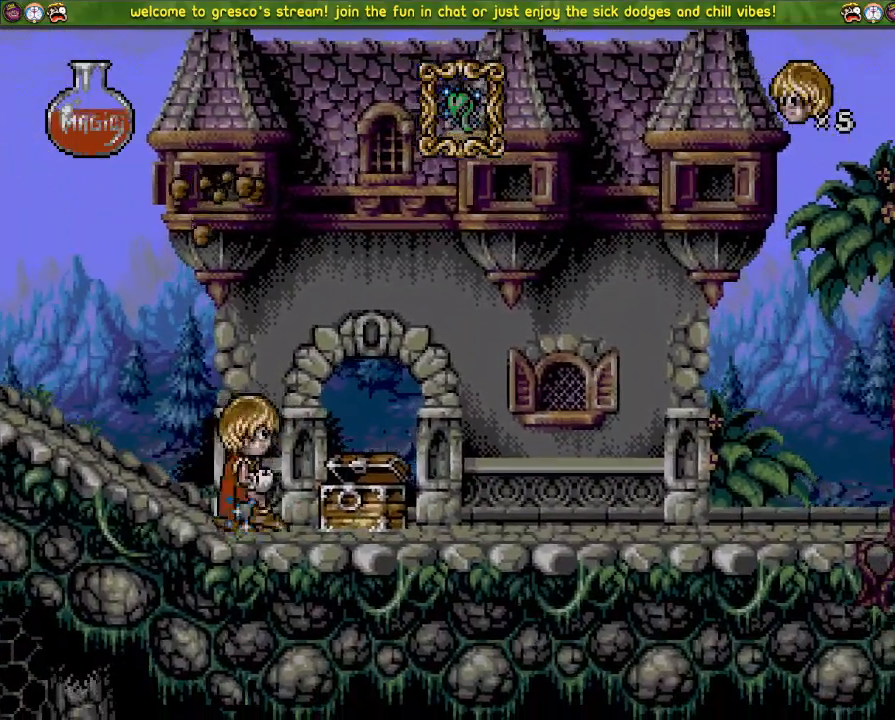
{"buttons": ["CROSS", "DPAD_DOWN"], "left_stick": "center", "right_stick": "center", "events": [[300, "CROSS", "down"], [500, "DPAD_DOWN", "down"]]}
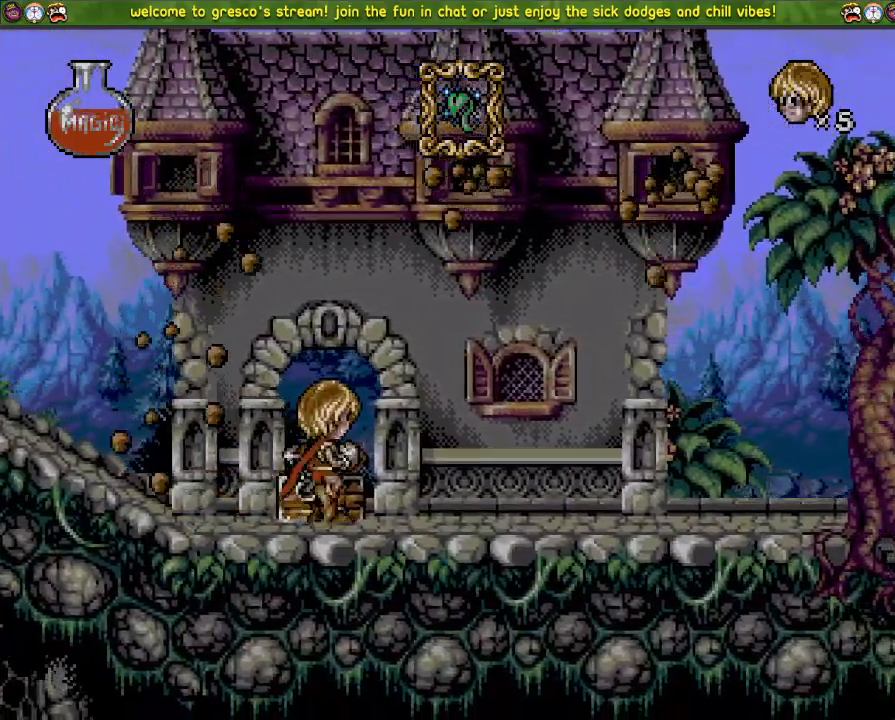
{"buttons": ["DPAD_LEFT"], "left_stick": "center", "right_stick": "center", "events": [[251, "DPAD_DOWN", "up"], [251, "DPAD_LEFT", "down"], [317, "DPAD_DOWN", "down"], [317, "DPAD_LEFT", "up"], [367, "CROSS", "up"], [451, "DPAD_DOWN", "up"], [451, "DPAD_LEFT", "down"]]}
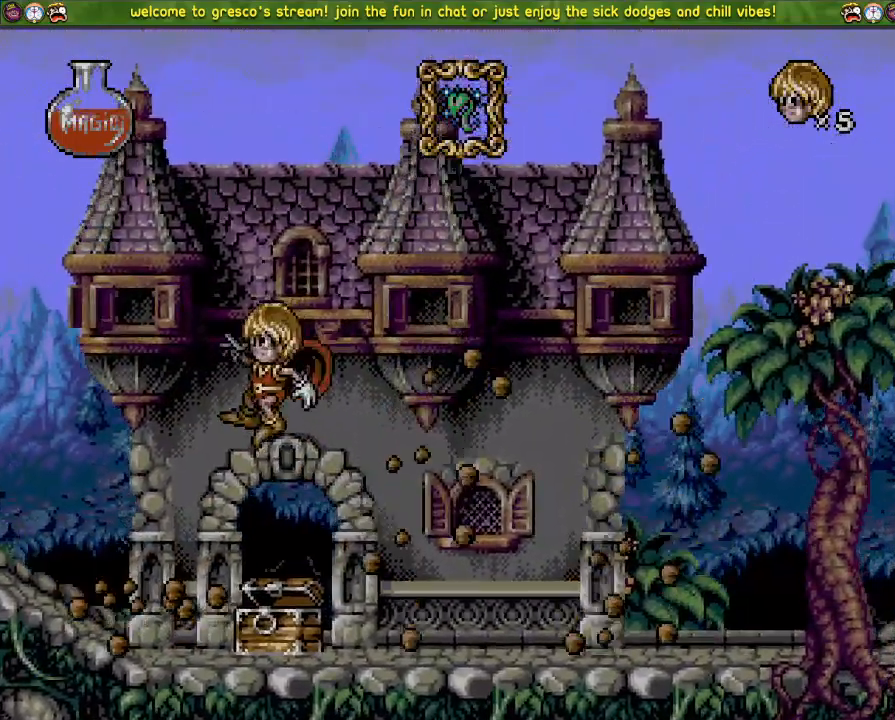
{"buttons": ["DPAD_LEFT"], "left_stick": "center", "right_stick": "center"}
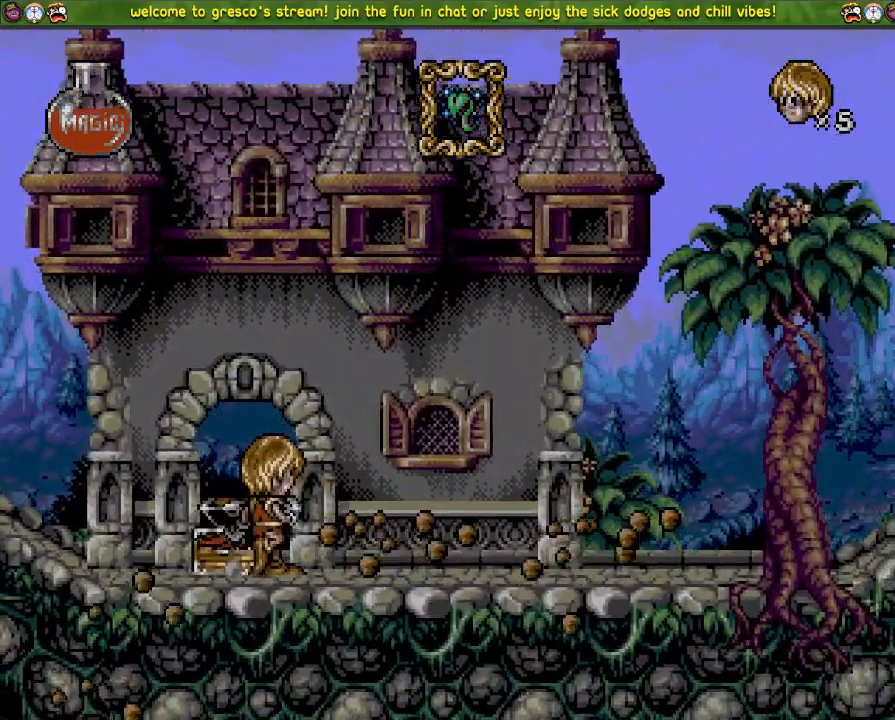
{"buttons": ["DPAD_LEFT"], "left_stick": "center", "right_stick": "center", "events": []}